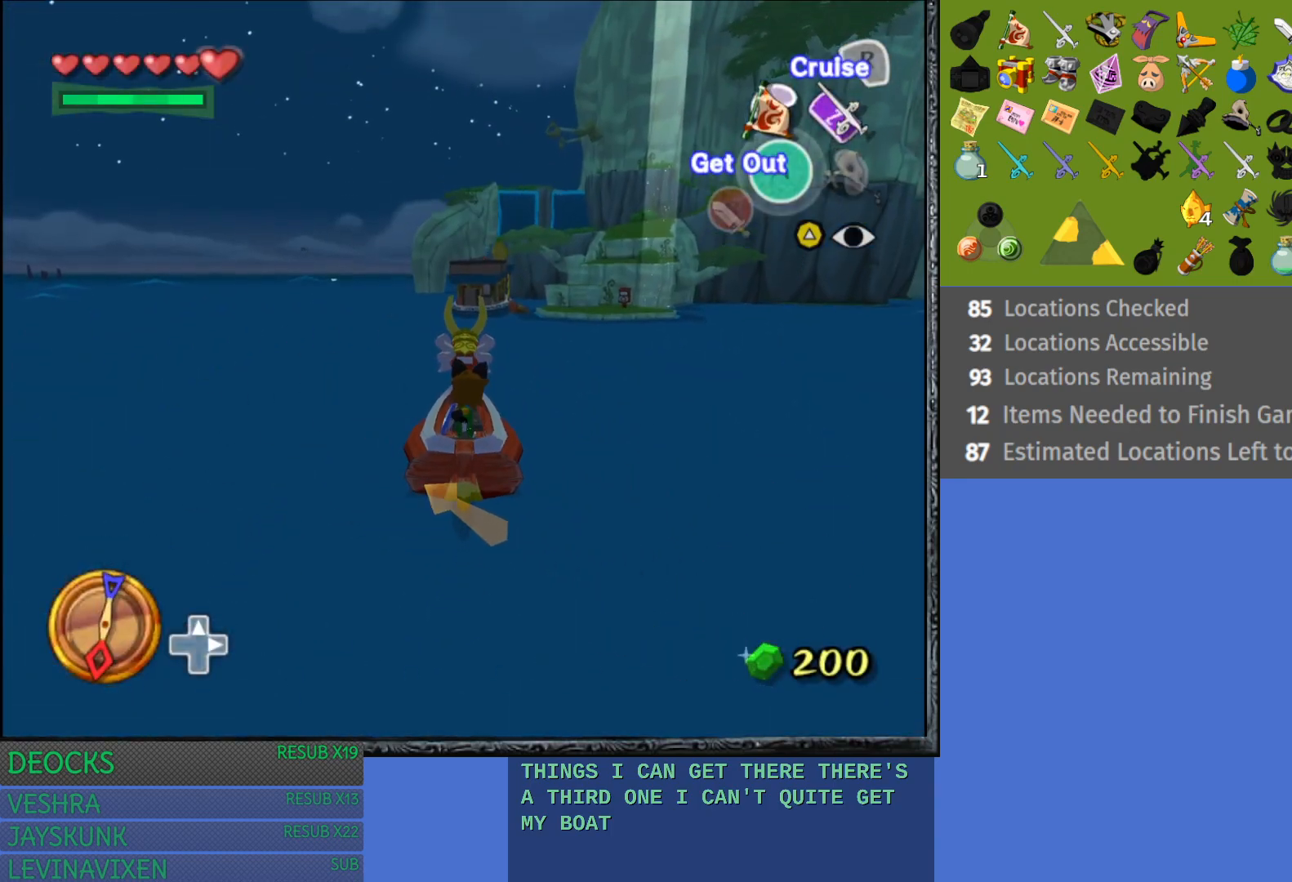
Gameplay with a controller (PlayStation layout); each line is a JSON object with the inputs held at the frame after it. "events" lists button and stick changes between this image and that frame as [ms after this image, input, new state], when the widget could be followed in between. Not read: L3 R3.
{"buttons": [], "left_stick": "left", "right_stick": "center", "events": [[333, "left_stick", "left"]]}
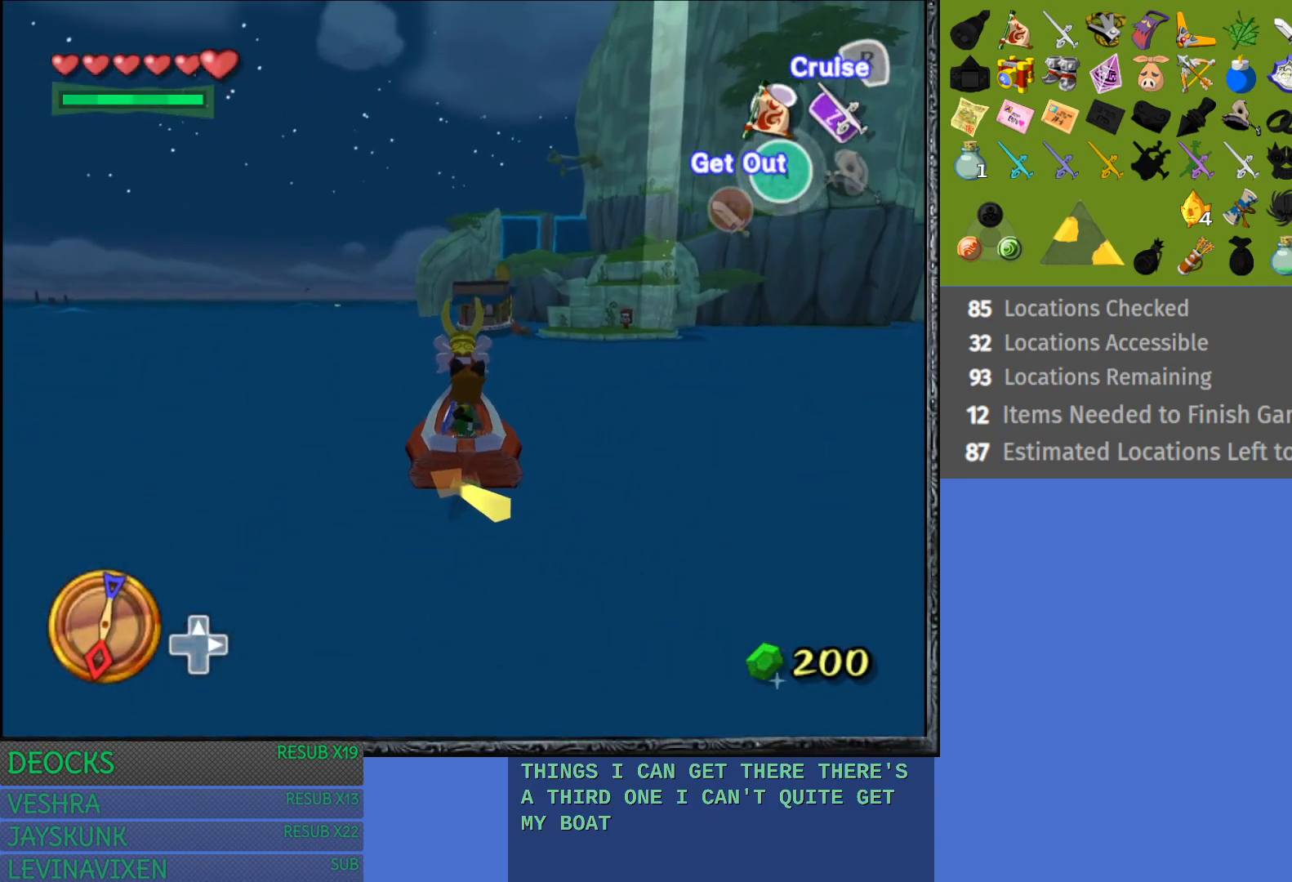
{"buttons": [], "left_stick": "right", "right_stick": "center", "events": [[250, "left_stick", "center"], [300, "left_stick", "right"]]}
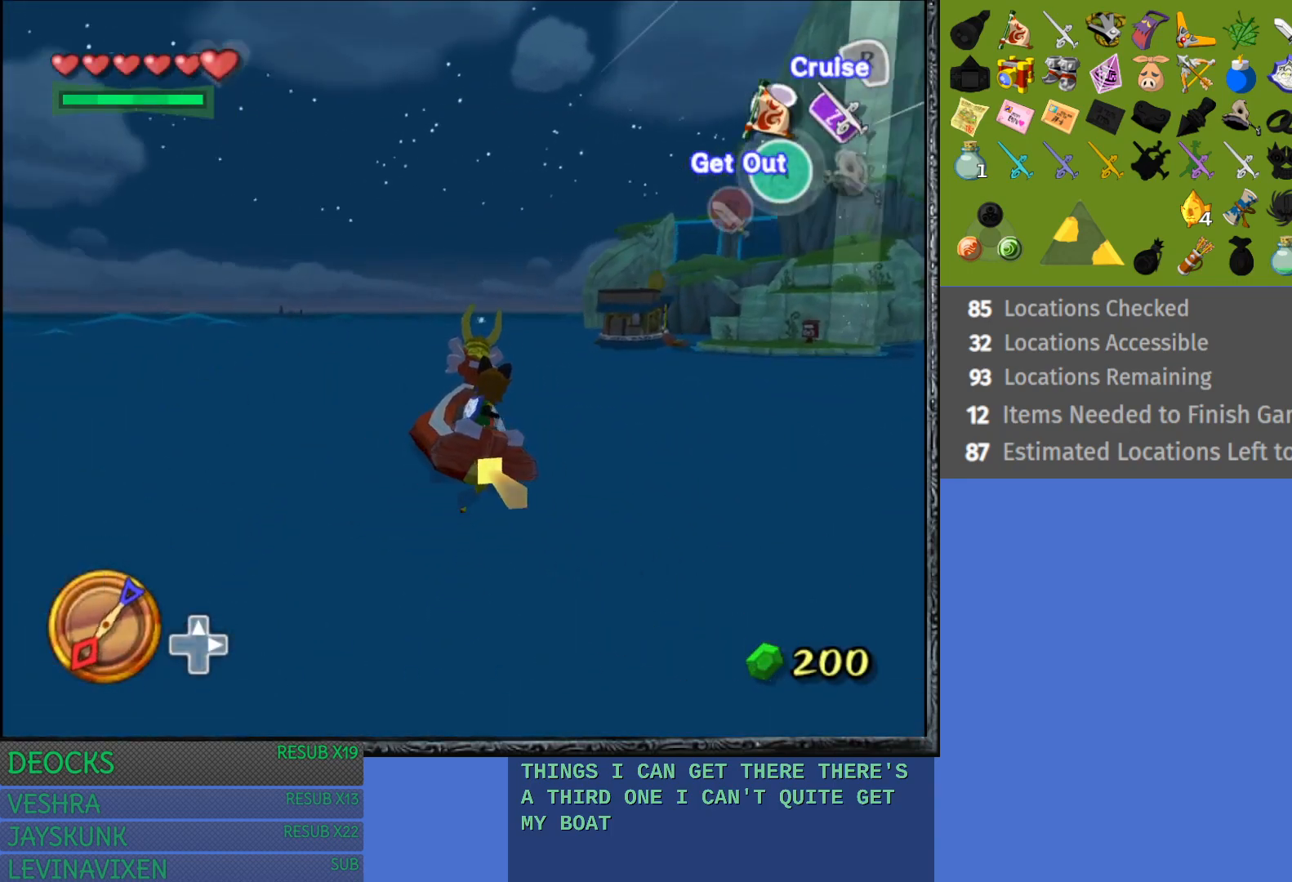
{"buttons": [], "left_stick": "right", "right_stick": "center", "events": []}
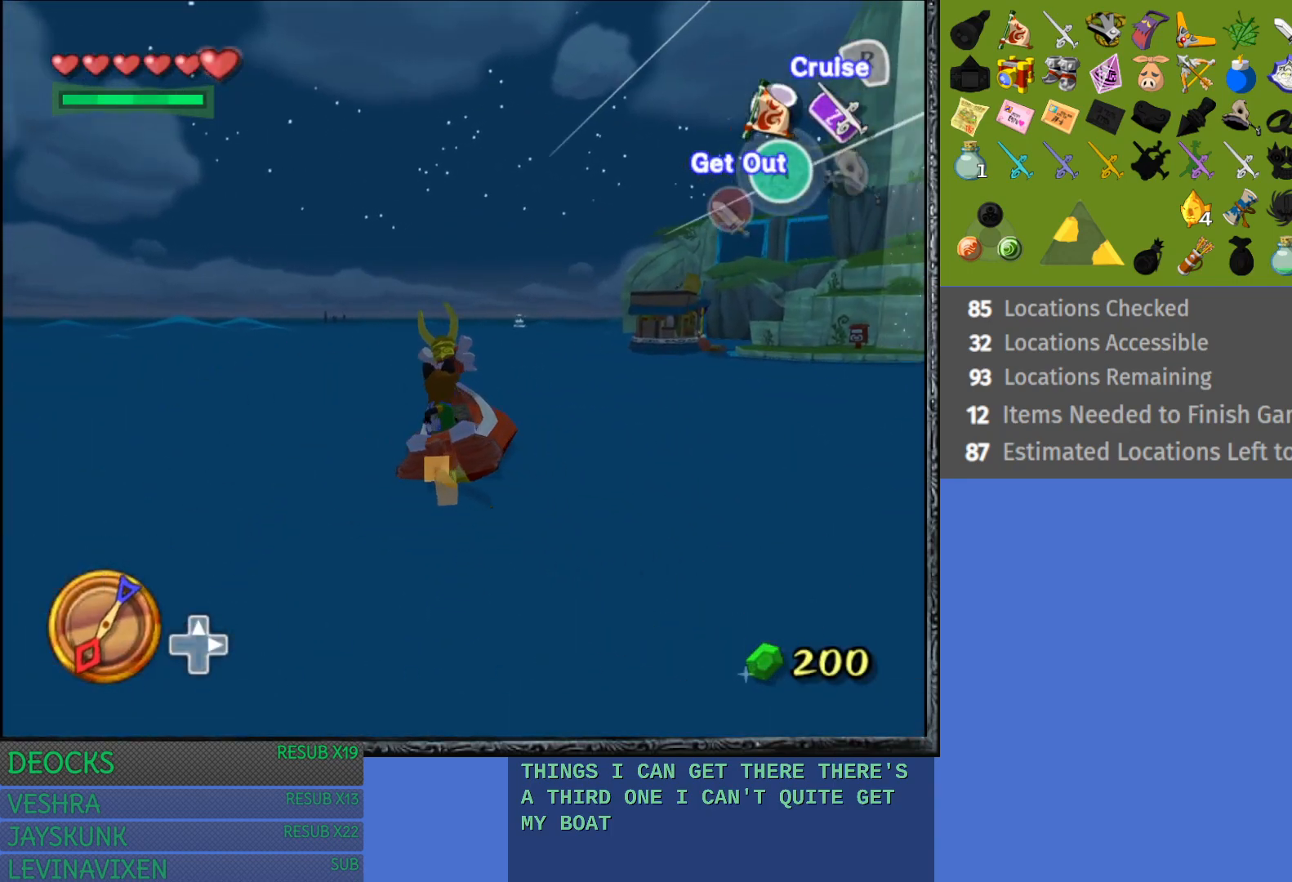
{"buttons": [], "left_stick": "right", "right_stick": "center", "events": []}
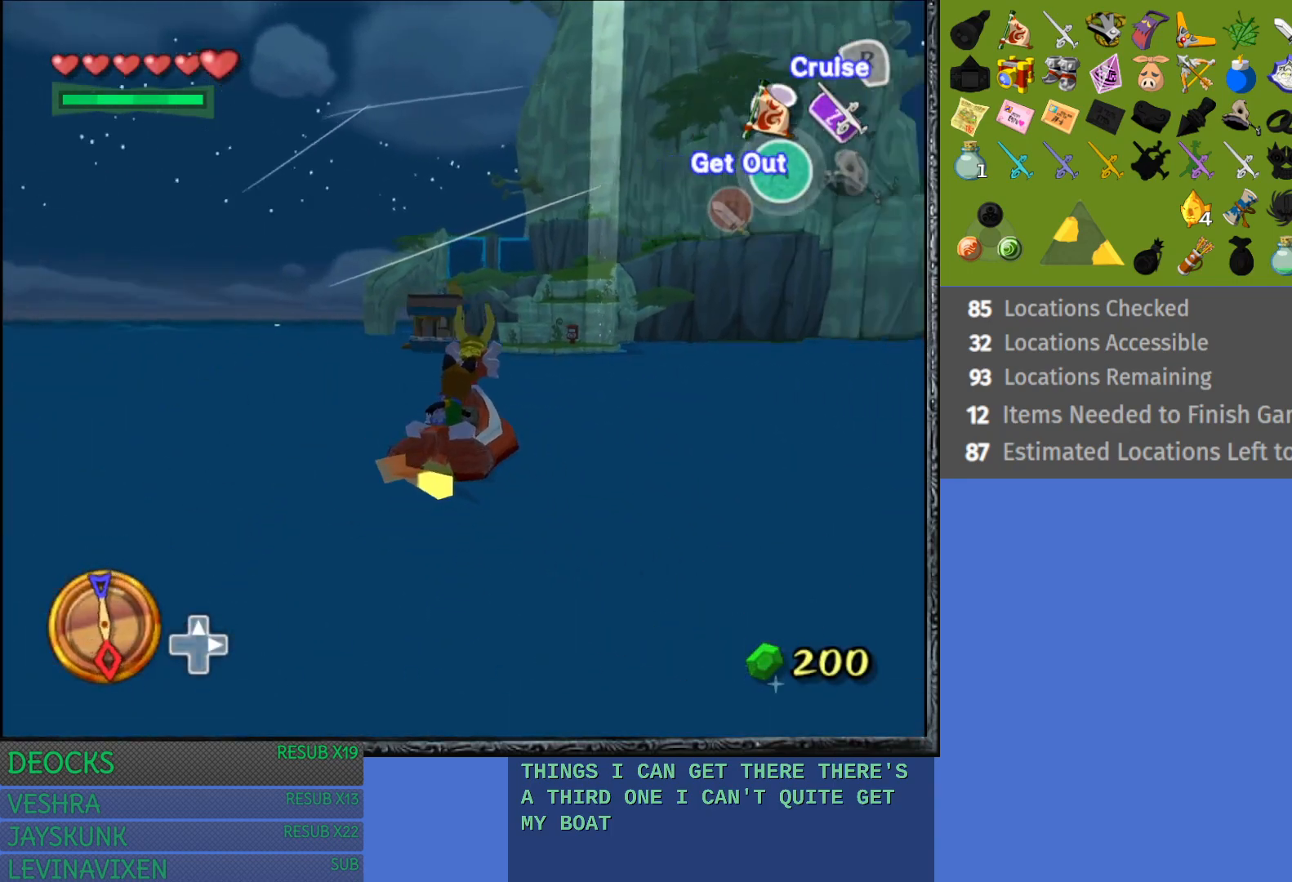
{"buttons": [], "left_stick": "center", "right_stick": "center", "events": [[217, "R1", "down"], [283, "left_stick", "center"], [400, "R1", "up"]]}
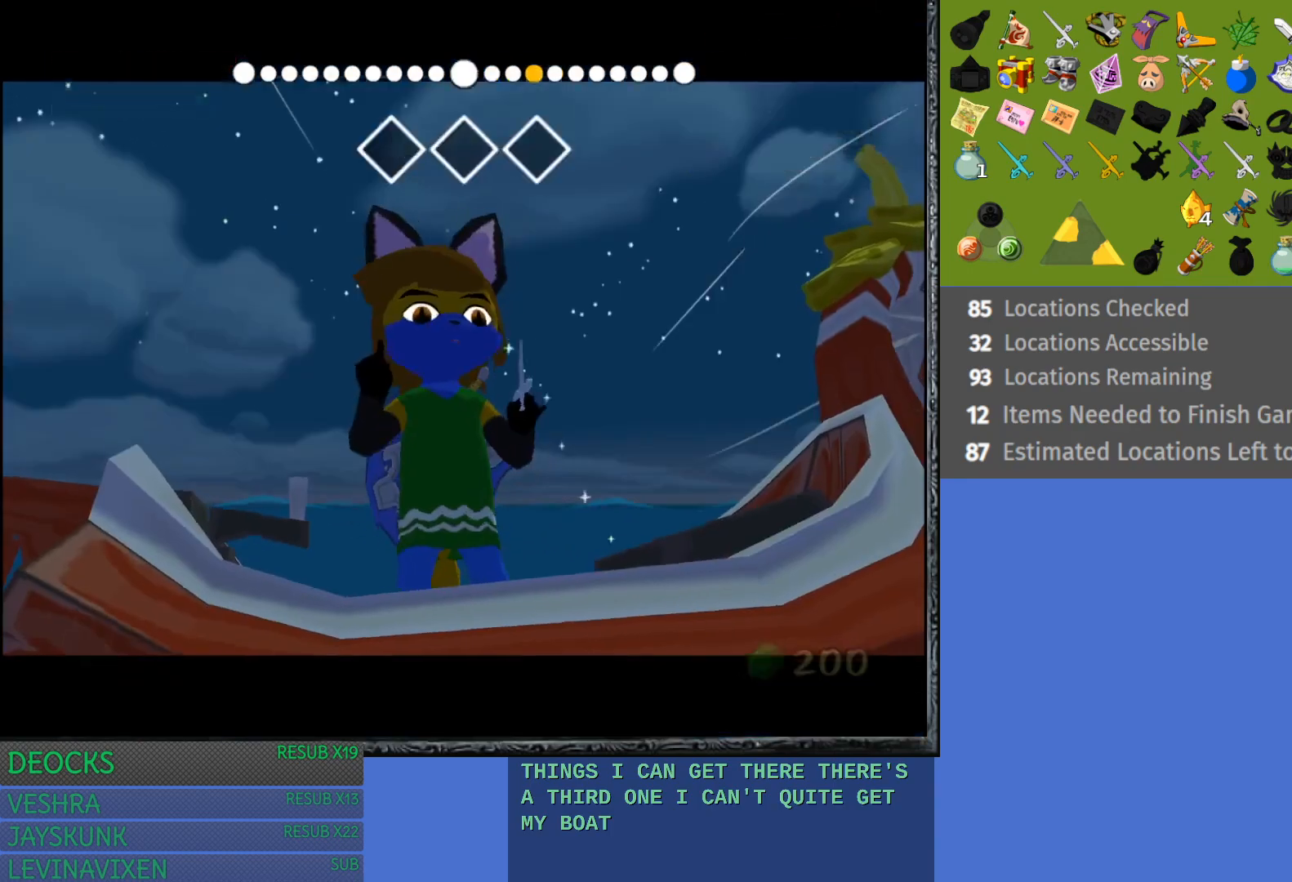
{"buttons": [], "left_stick": "center", "right_stick": "center", "events": []}
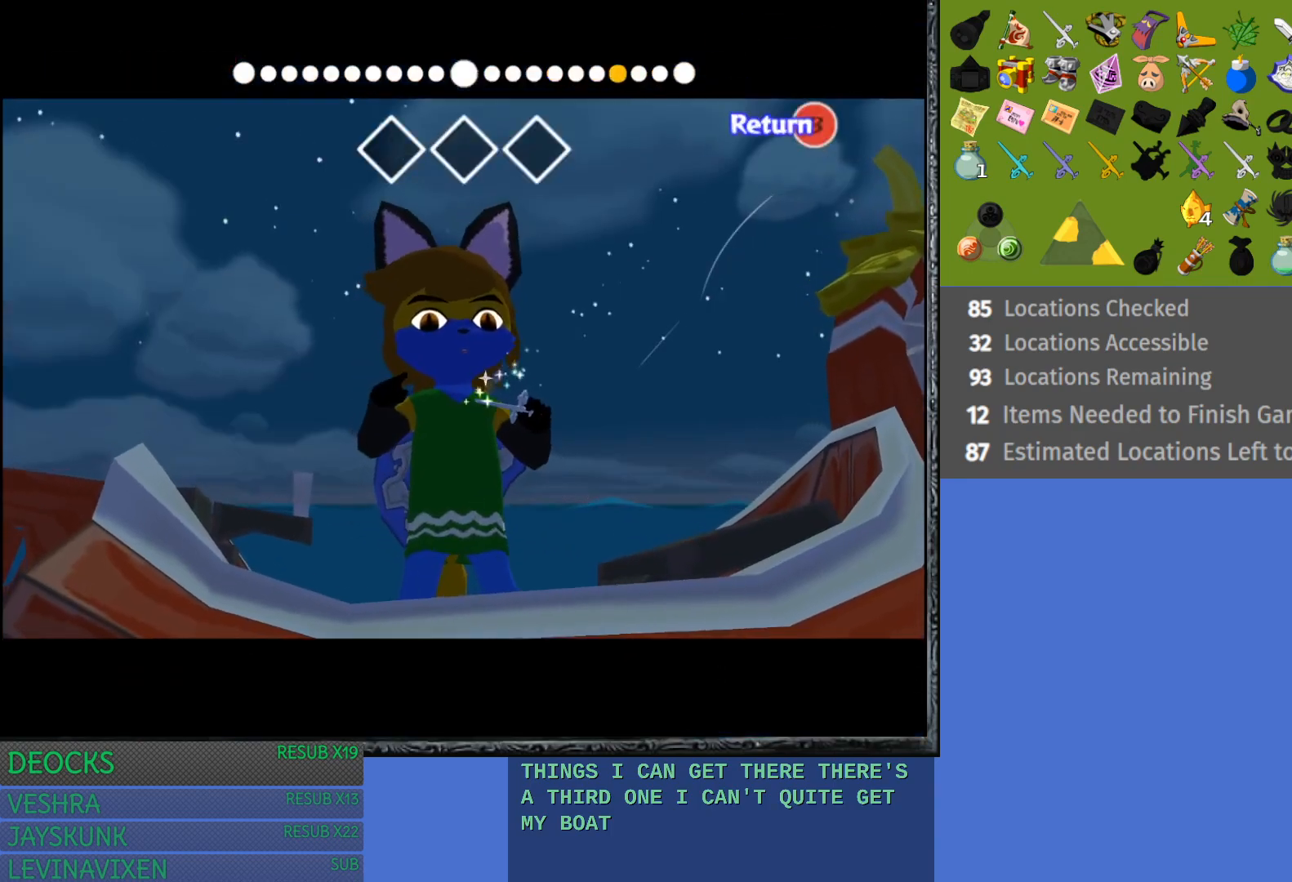
{"buttons": [], "left_stick": "center", "right_stick": "center", "events": [[317, "CROSS", "down"], [467, "CROSS", "up"]]}
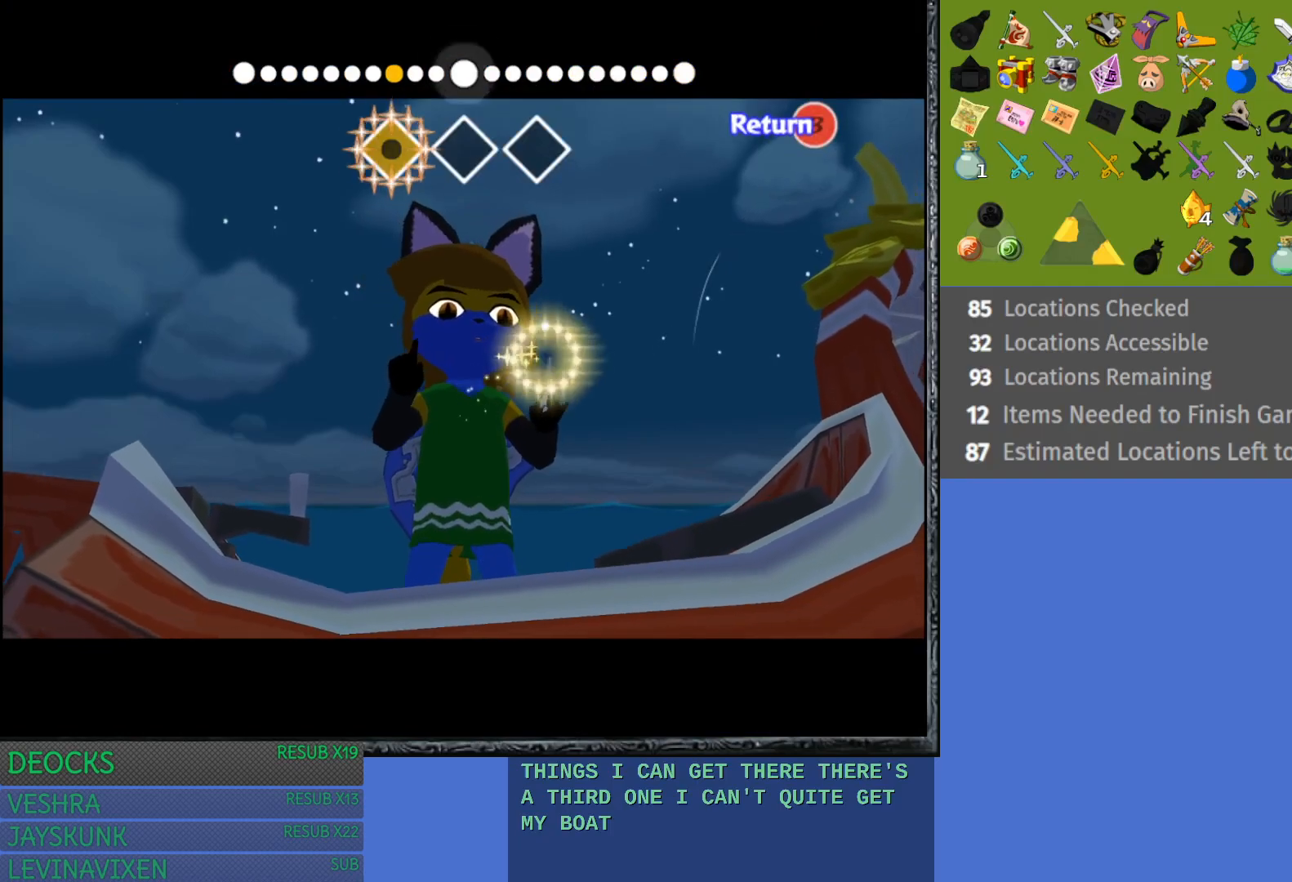
{"buttons": [], "left_stick": "center", "right_stick": "center", "events": []}
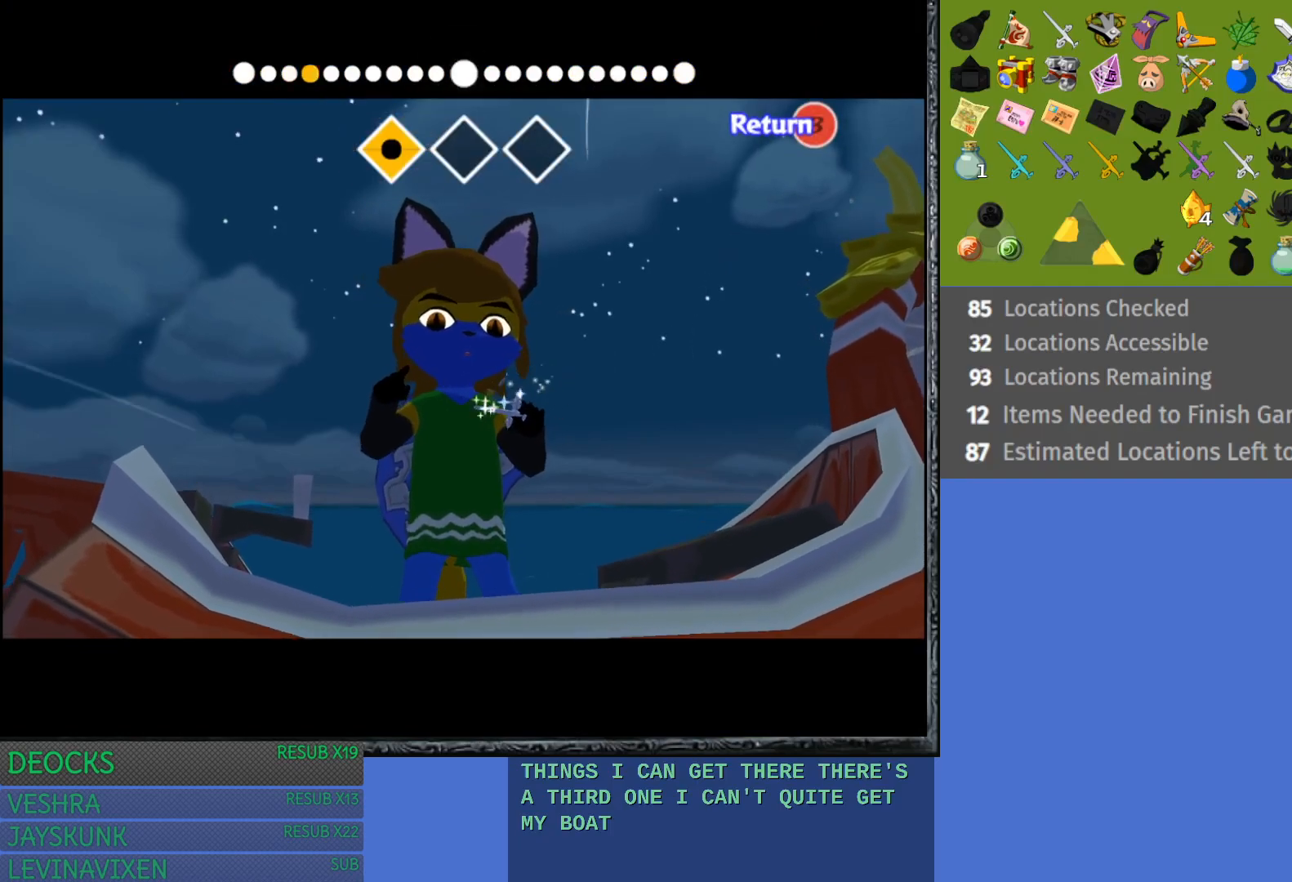
{"buttons": [], "left_stick": "center", "right_stick": "center", "events": [[217, "CIRCLE", "down"], [333, "CIRCLE", "up"]]}
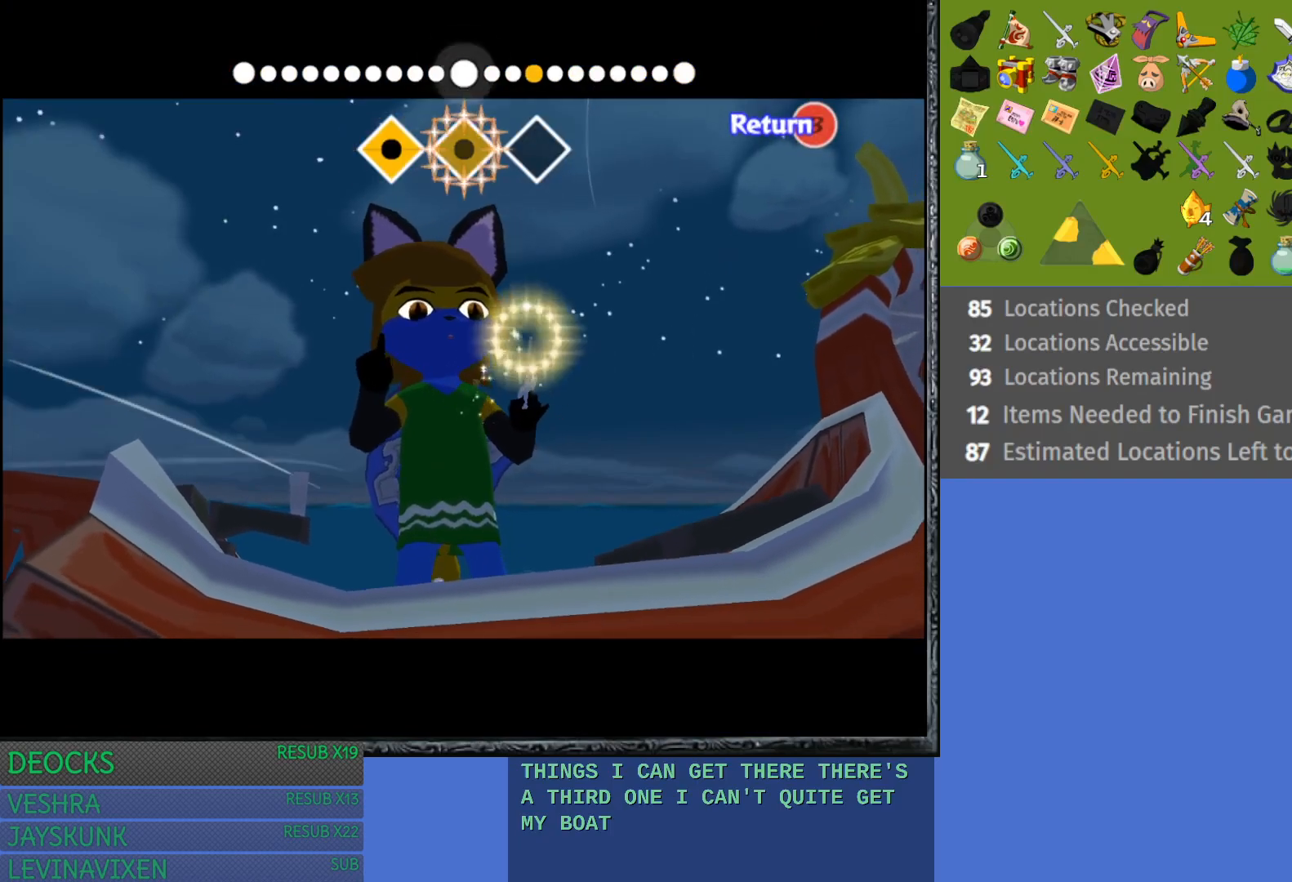
{"buttons": [], "left_stick": "center", "right_stick": "center", "events": [[150, "SQUARE", "down"], [250, "SQUARE", "up"]]}
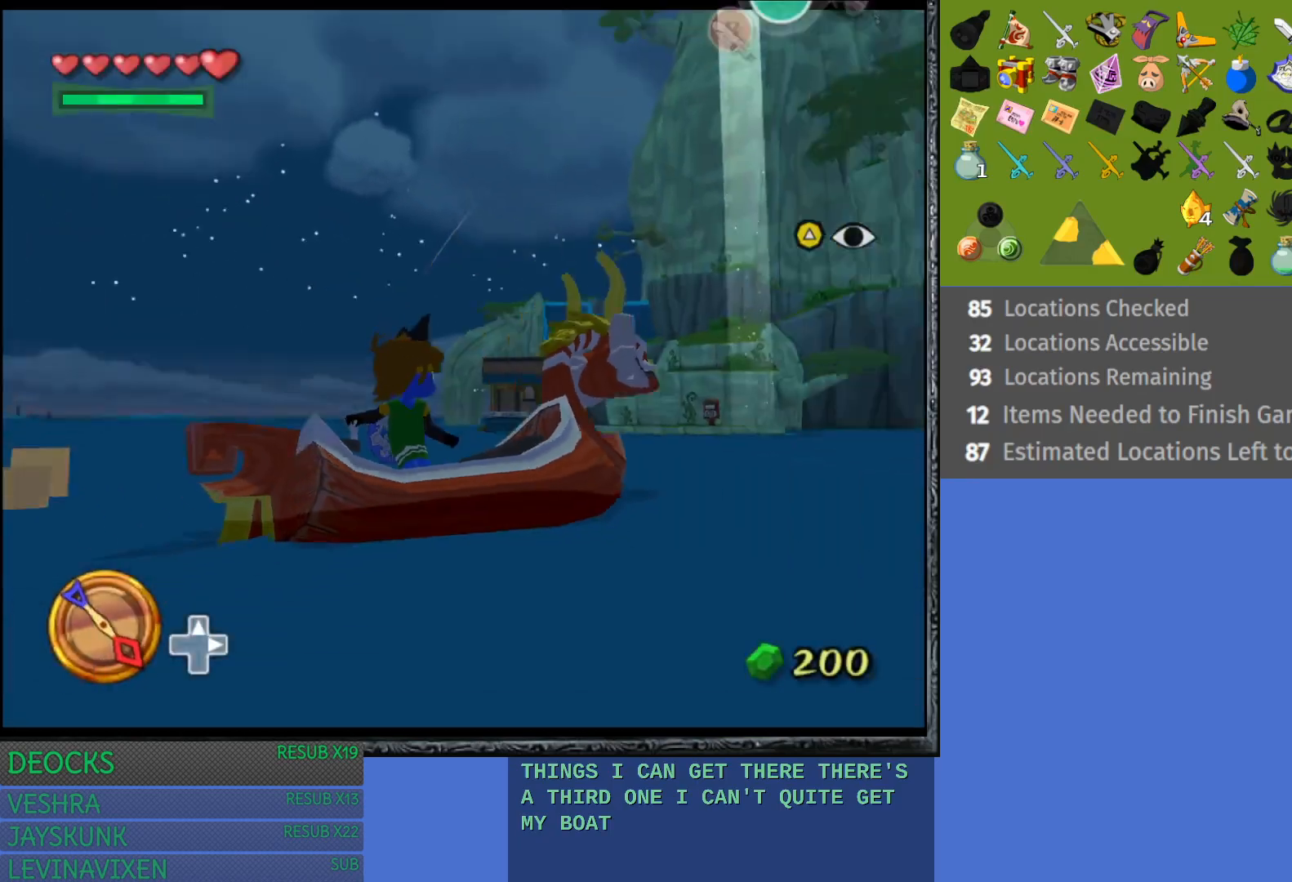
{"buttons": [], "left_stick": "center", "right_stick": "center", "events": []}
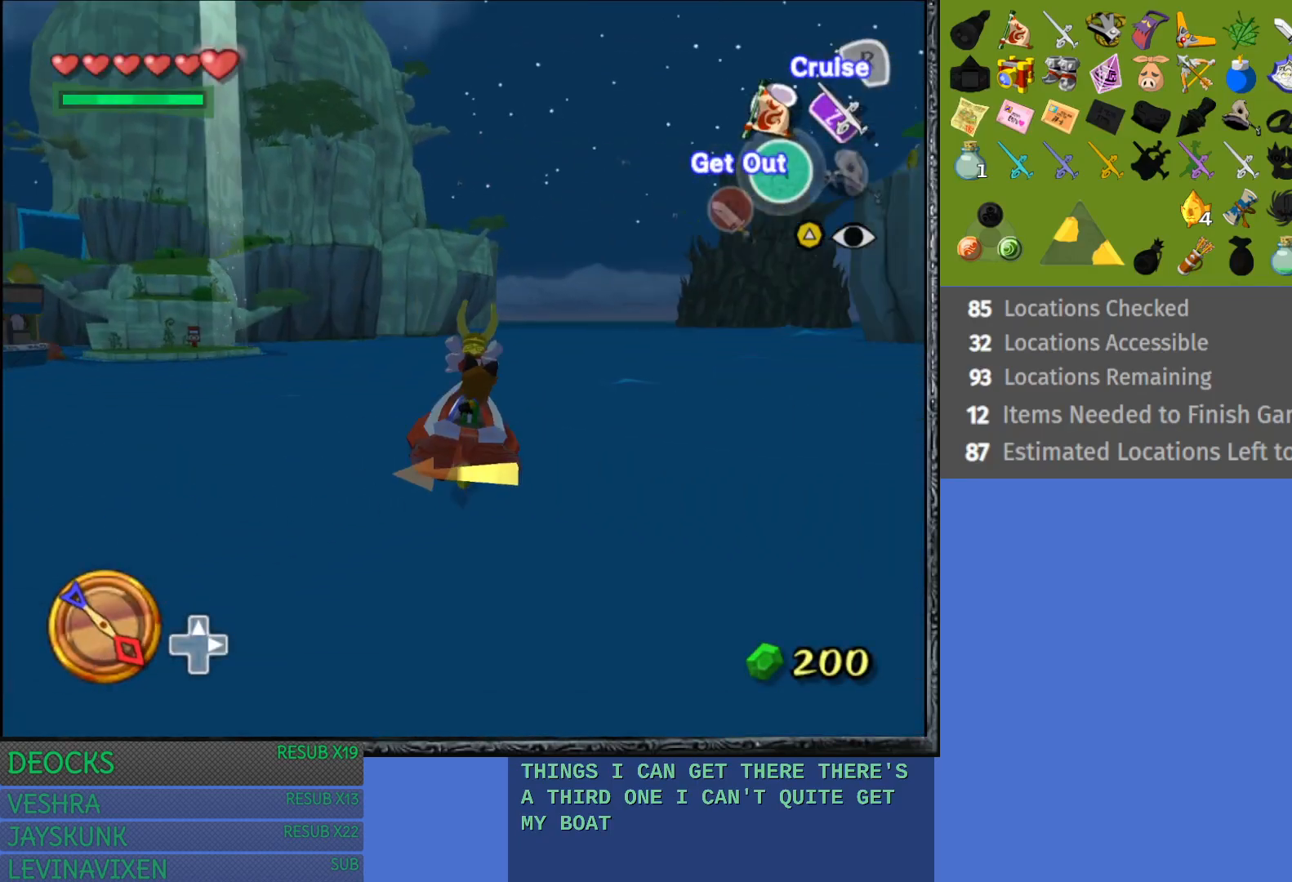
{"buttons": [], "left_stick": "center", "right_stick": "center", "events": [[283, "TRIANGLE", "down"], [367, "TRIANGLE", "up"]]}
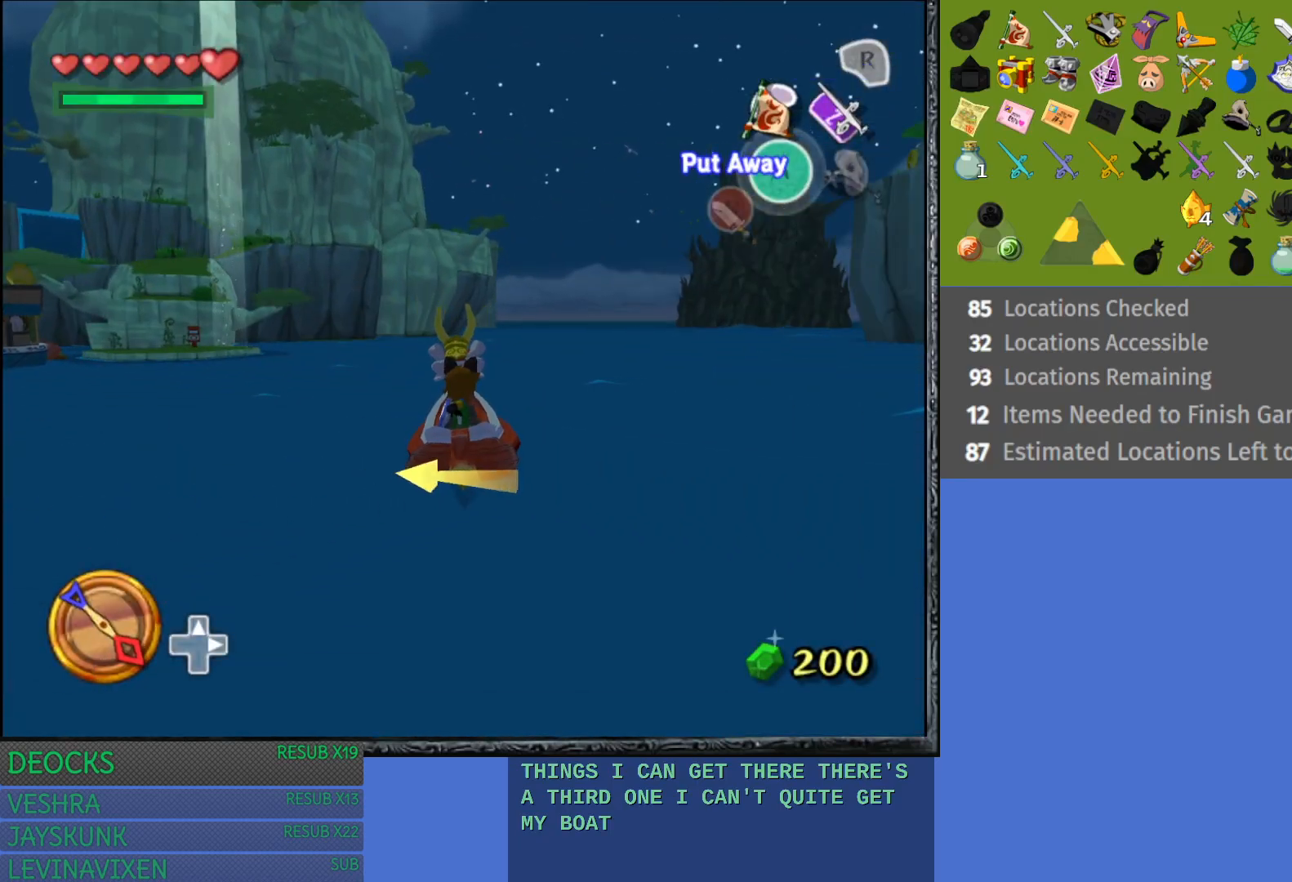
{"buttons": [], "left_stick": "right", "right_stick": "center", "events": [[400, "left_stick", "right"]]}
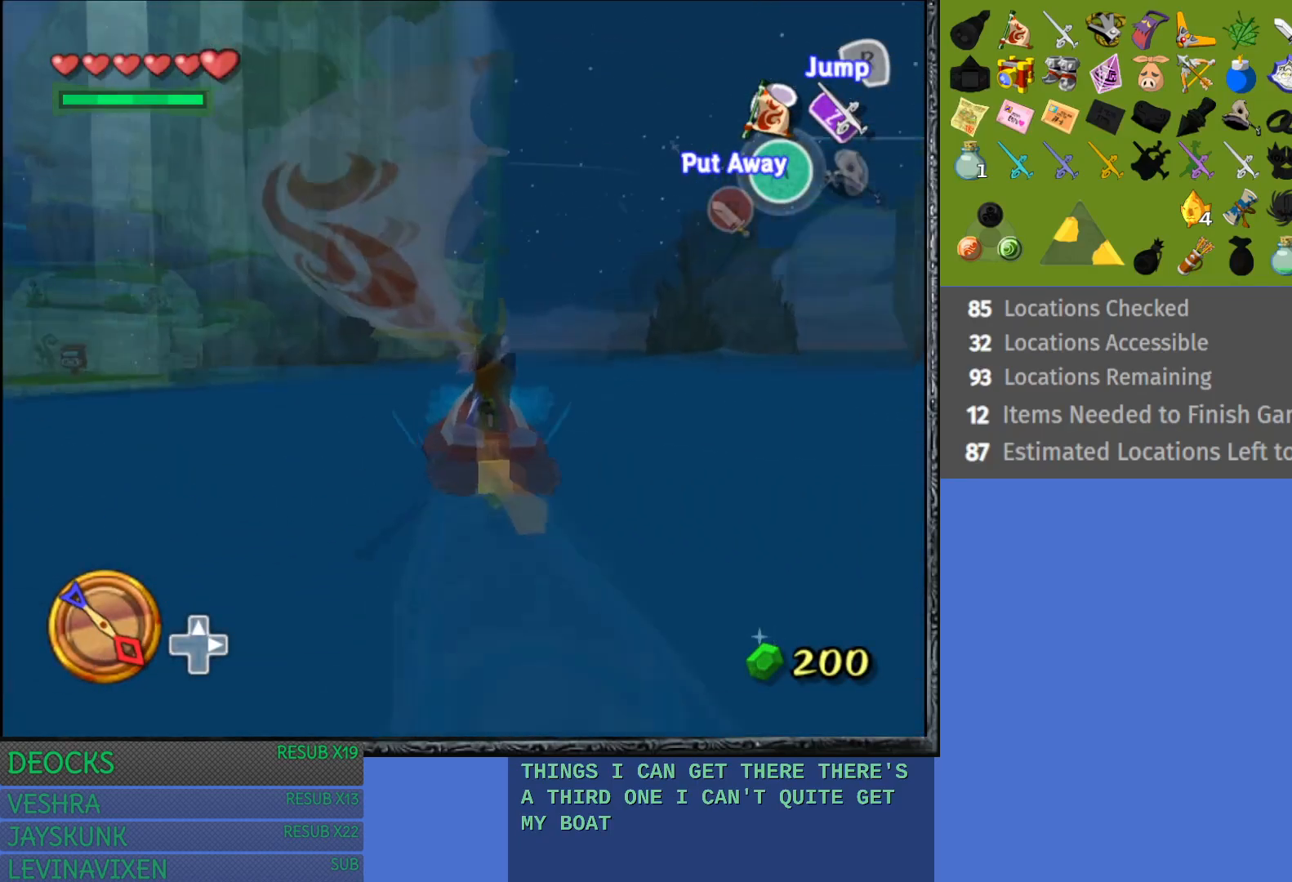
{"buttons": [], "left_stick": "center", "right_stick": "center", "events": [[300, "left_stick", "center"]]}
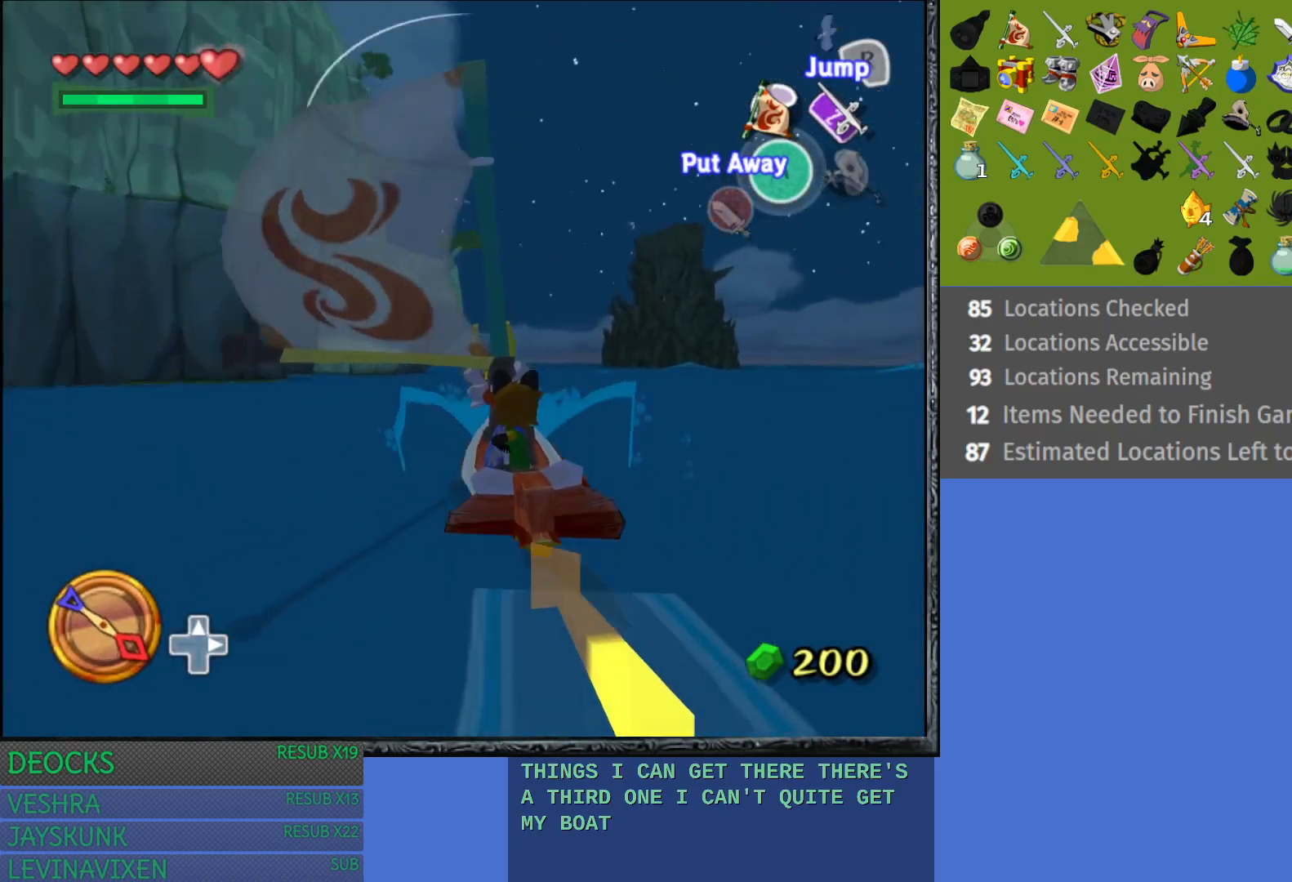
{"buttons": [], "left_stick": "center", "right_stick": "center", "events": [[133, "left_stick", "left"], [317, "left_stick", "center"]]}
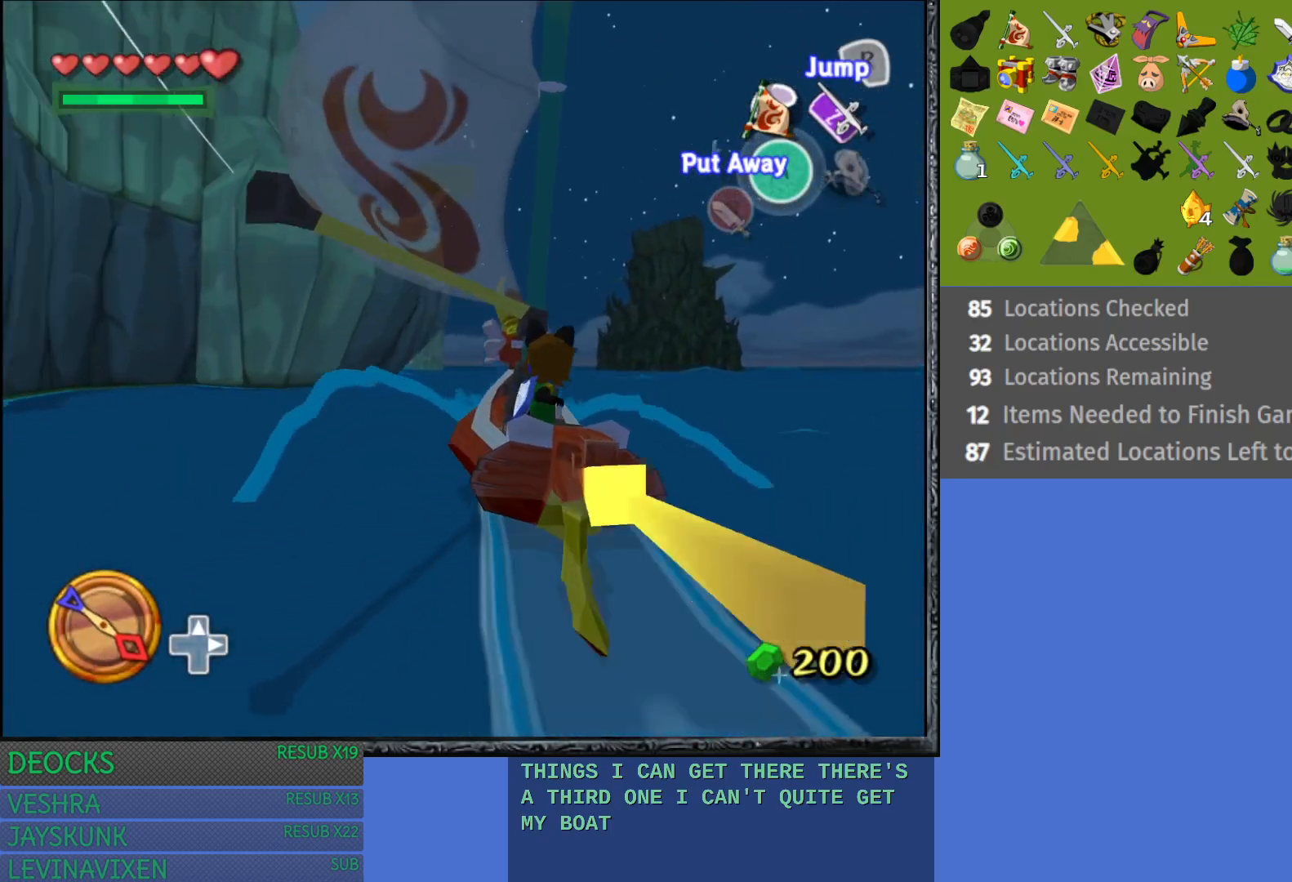
{"buttons": [], "left_stick": "center", "right_stick": "center", "events": [[200, "DPAD_UP", "down"], [317, "DPAD_UP", "up"]]}
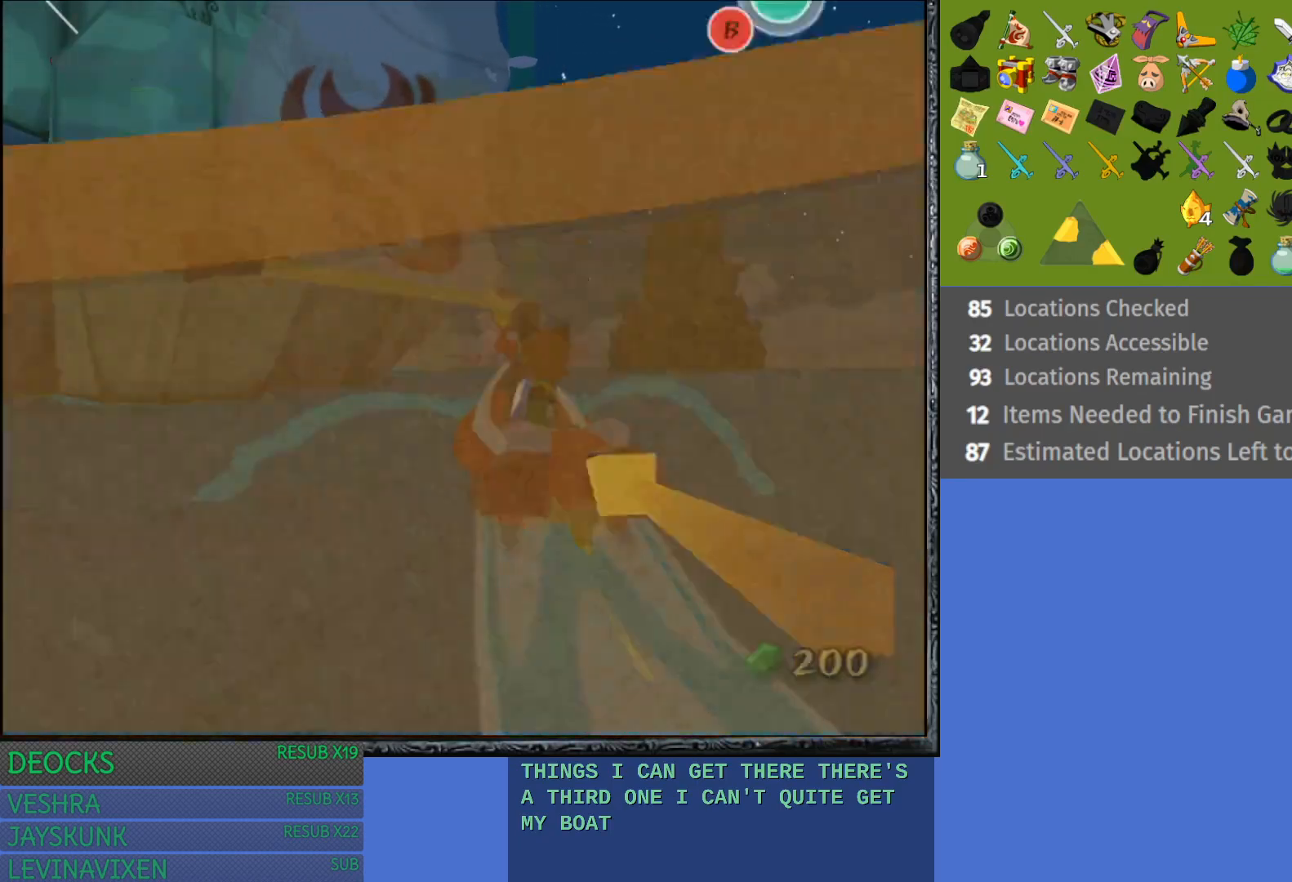
{"buttons": [], "left_stick": "center", "right_stick": "center", "events": []}
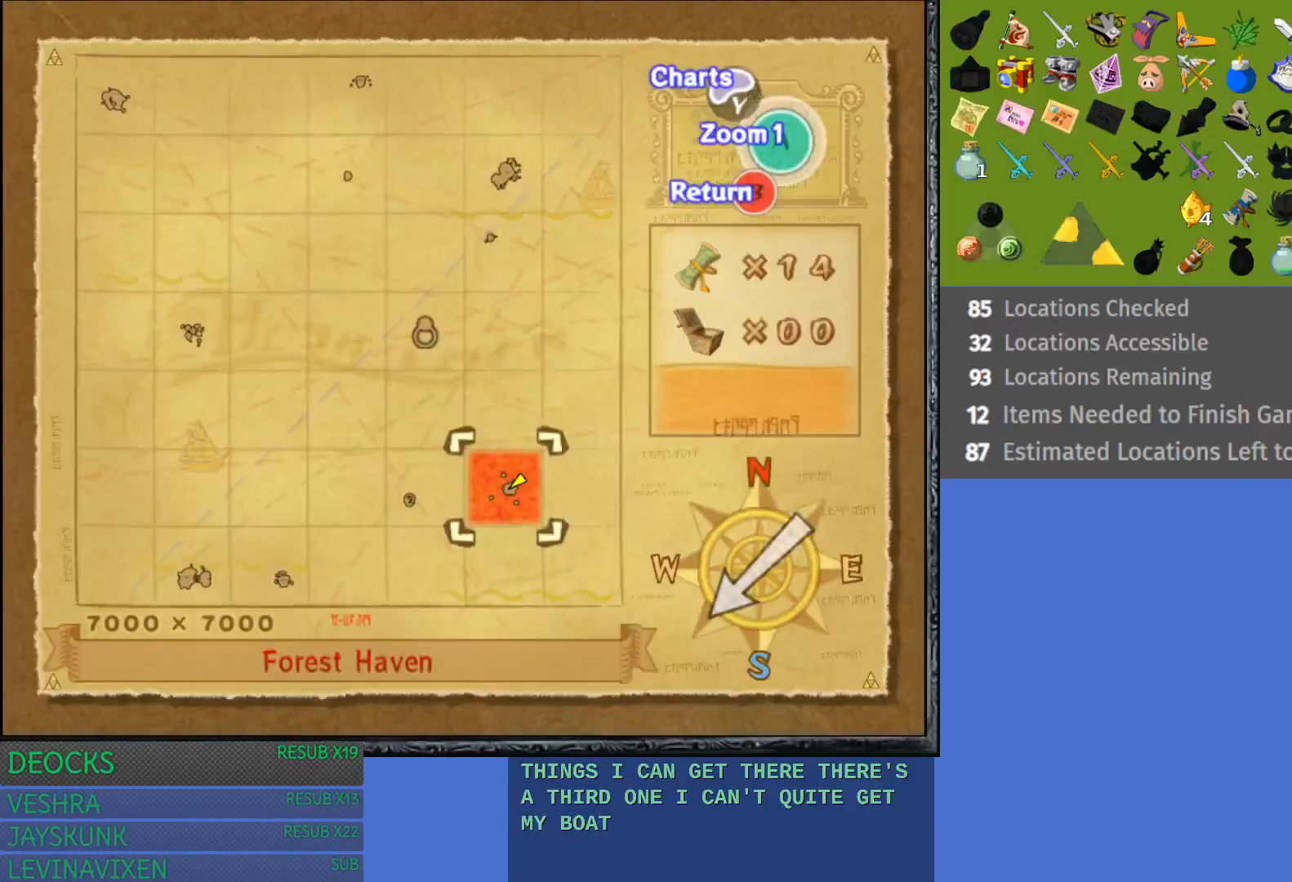
{"buttons": [], "left_stick": "center", "right_stick": "center", "events": [[350, "TRIANGLE", "down"], [467, "TRIANGLE", "up"]]}